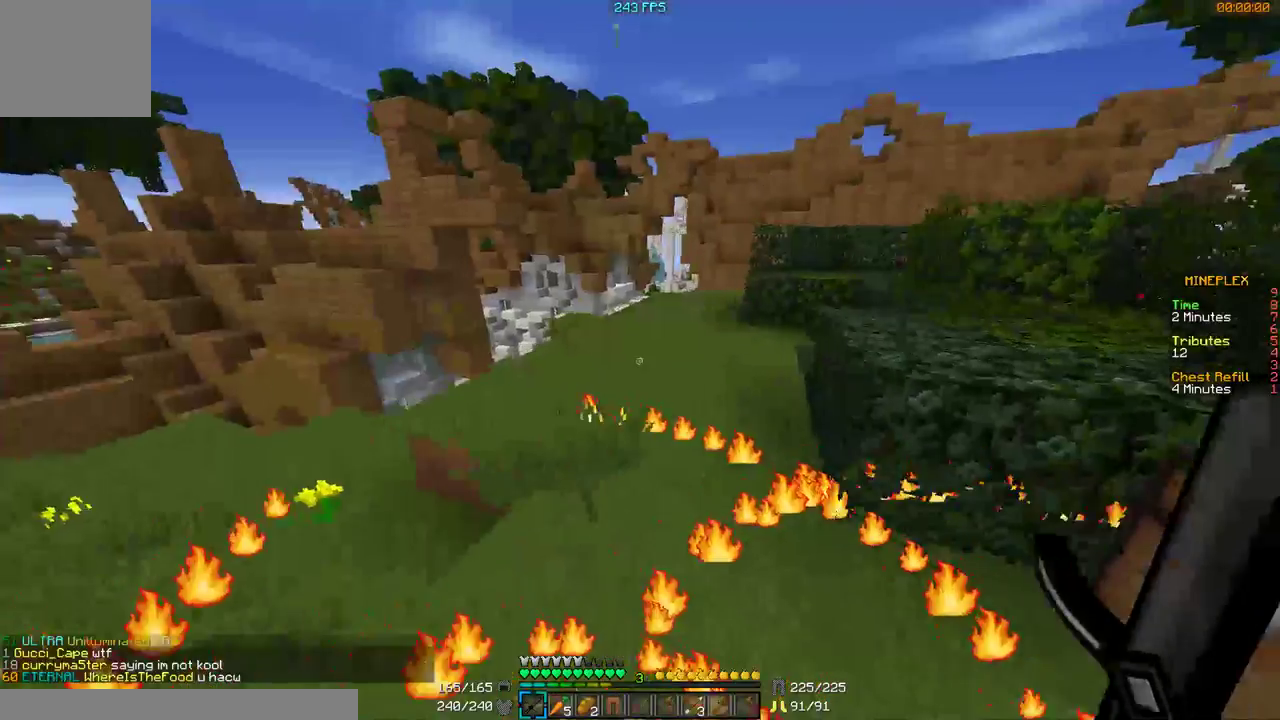
Gameplay with keyboard and mouse; each line is a JSON object with the keys and mouse buttons held at the frame after it. "events" lists presses ("down") and releases ("up") of "a", "d", "s", "w", "mouse_left" and "mouse_right" between this image and that frame as [ms after this image, input, new state], when the widget could be followed in between. "mouse_left", "mouse_right" = the "left", "right" buttons of the "mouse" list. No other keys are recorded. Fast repeated clicks can show as one long hold. Mouse movement is not recorded.
{"keys": ["w"], "mouse": [], "events": [[200, "w", "down"], [367, "a", "up"]]}
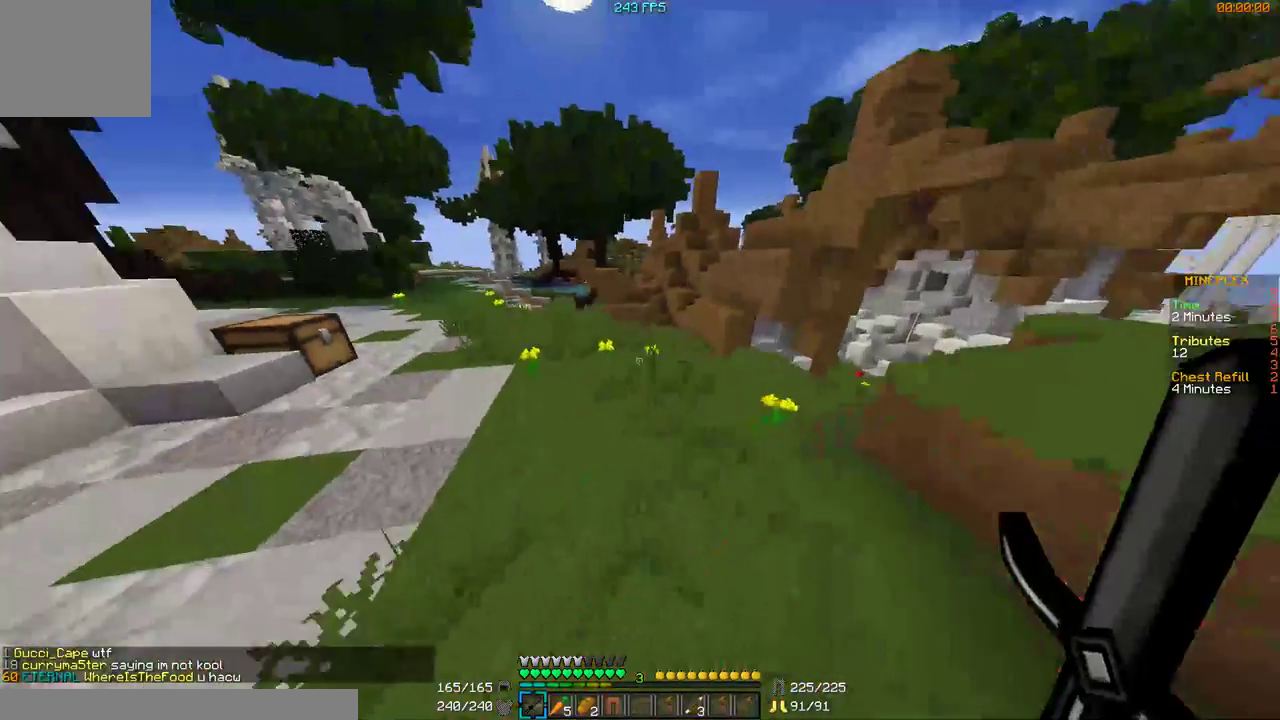
{"keys": ["d", "w"], "mouse": [], "events": [[100, "a", "down"], [300, "a", "up"], [400, "d", "down"], [467, "mouse_left", "down"], [500, "mouse_left", "up"]]}
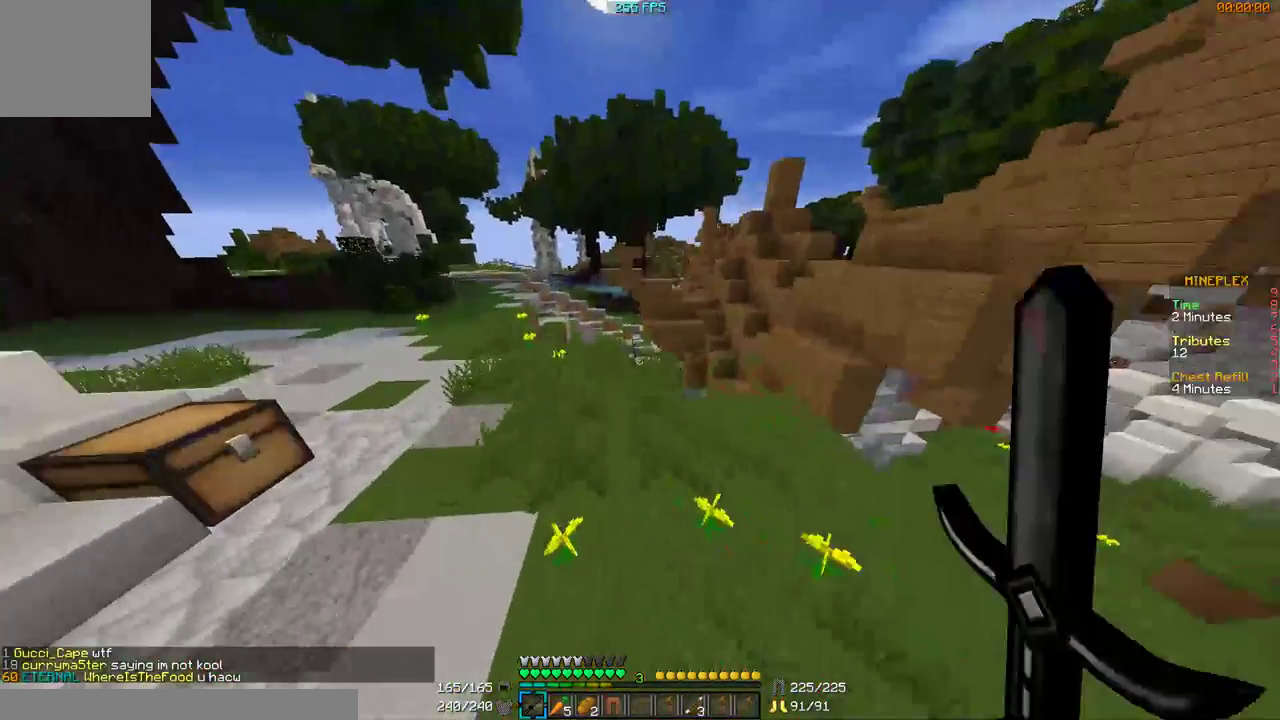
{"keys": ["d"], "mouse": [], "events": [[167, "mouse_left", "down"], [267, "mouse_left", "up"], [367, "w", "up"]]}
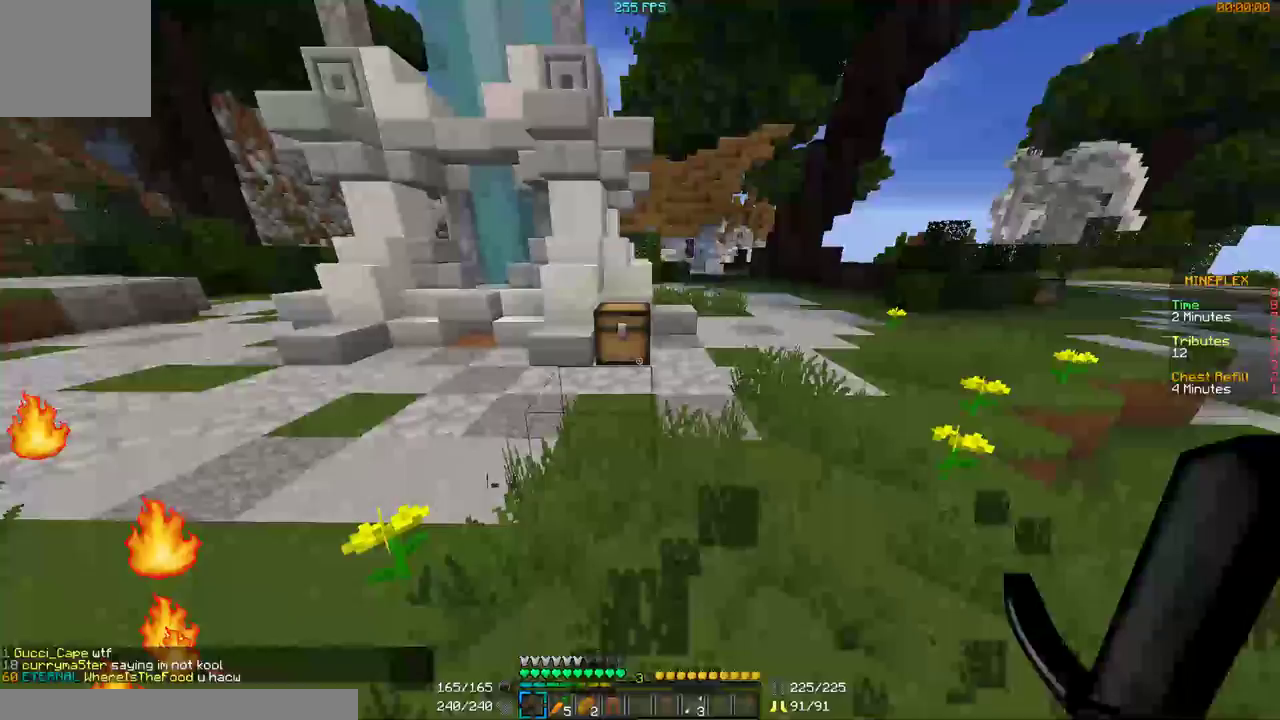
{"keys": ["d", "w"], "mouse": [], "events": [[67, "a", "down"], [100, "a", "up"], [100, "mouse_left", "down"], [167, "d", "up"], [167, "mouse_left", "up"], [167, "w", "down"], [267, "mouse_left", "down"], [300, "d", "down"], [300, "mouse_left", "up"], [400, "mouse_left", "down"], [500, "mouse_left", "up"]]}
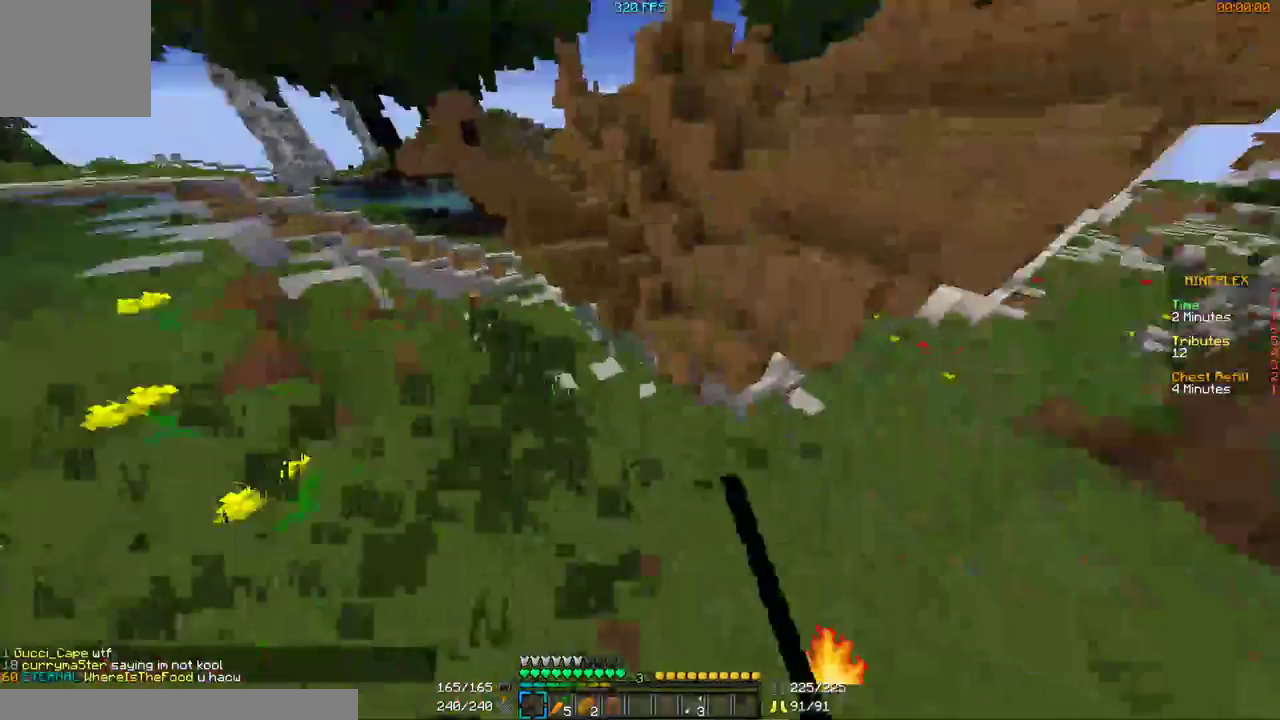
{"keys": ["a"], "mouse": [], "events": [[67, "mouse_left", "down"], [100, "d", "up"], [100, "mouse_left", "up"], [367, "a", "down"], [367, "mouse_left", "down"], [367, "w", "up"], [500, "mouse_left", "up"]]}
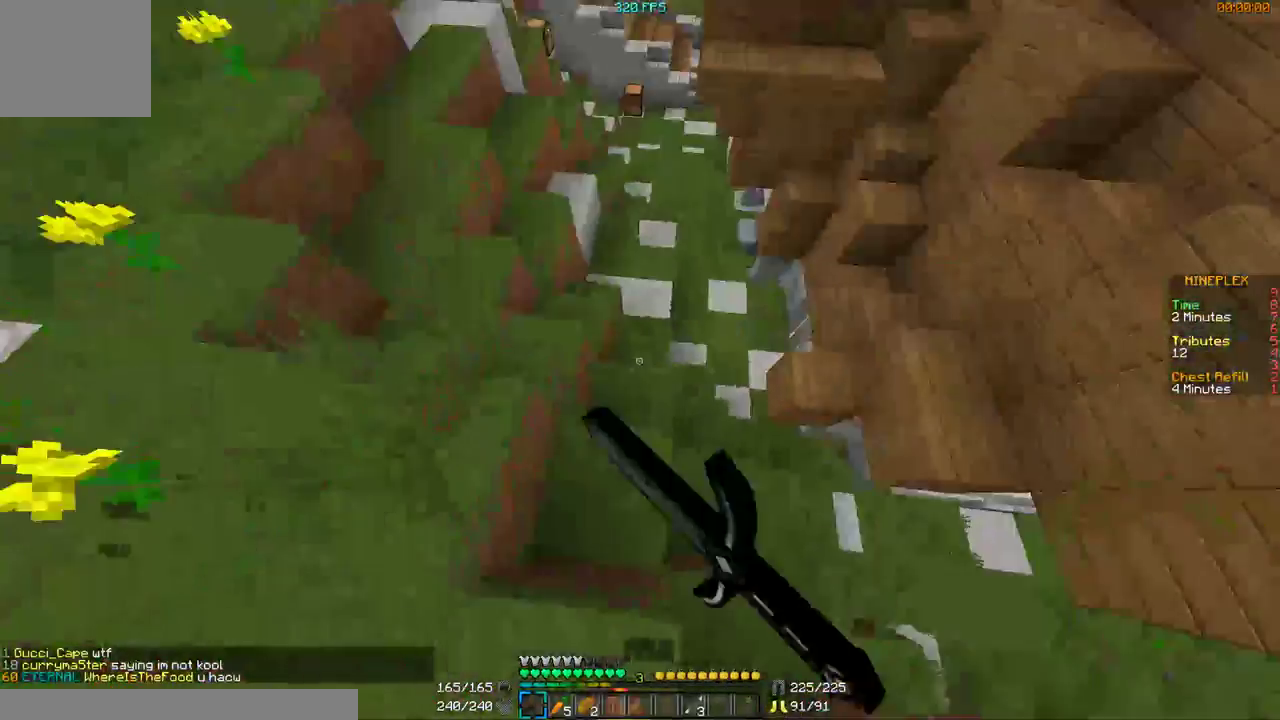
{"keys": ["w"], "mouse": [], "events": [[167, "w", "down"], [200, "a", "up"], [467, "d", "down"], [500, "d", "up"]]}
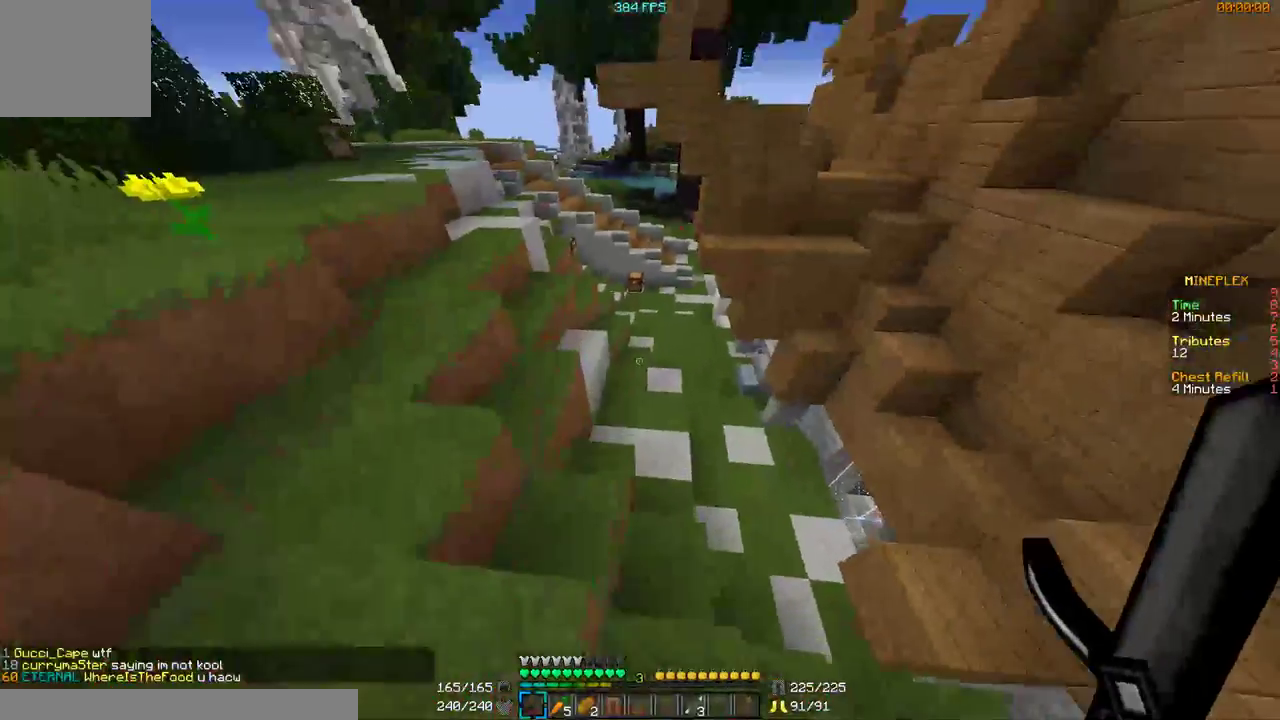
{"keys": ["w"], "mouse": [], "events": []}
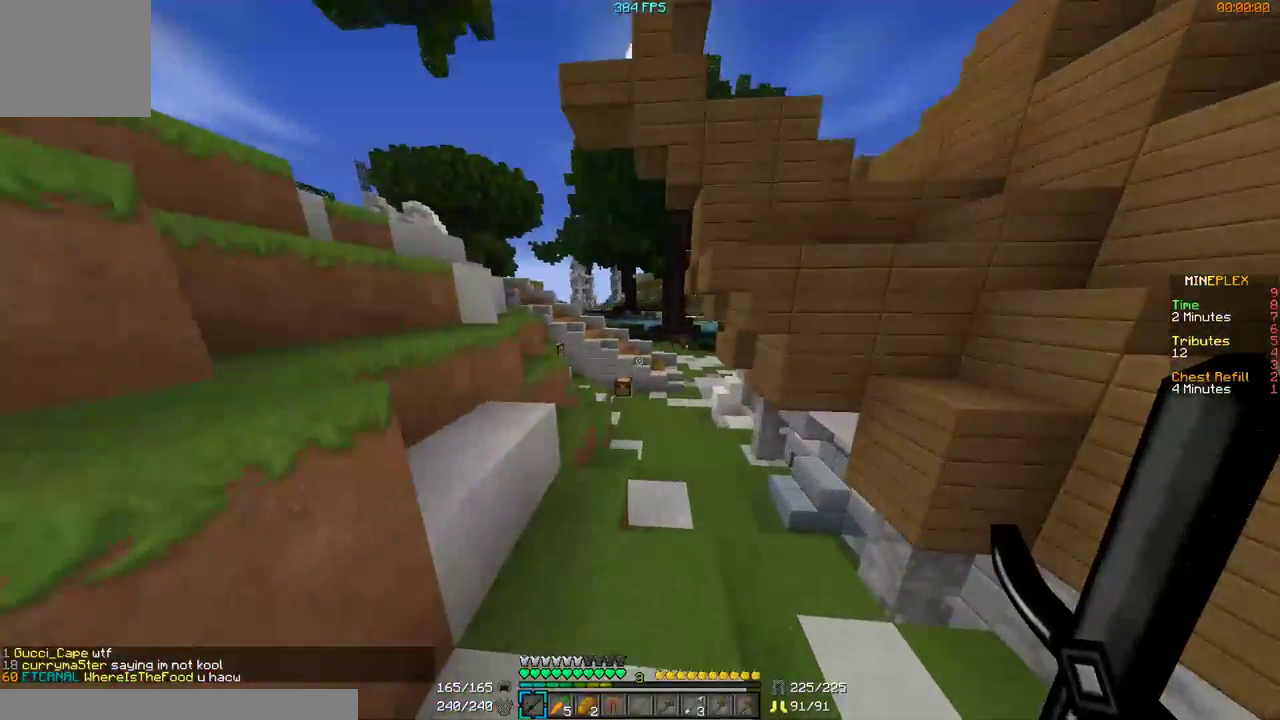
{"keys": ["w"], "mouse": [], "events": []}
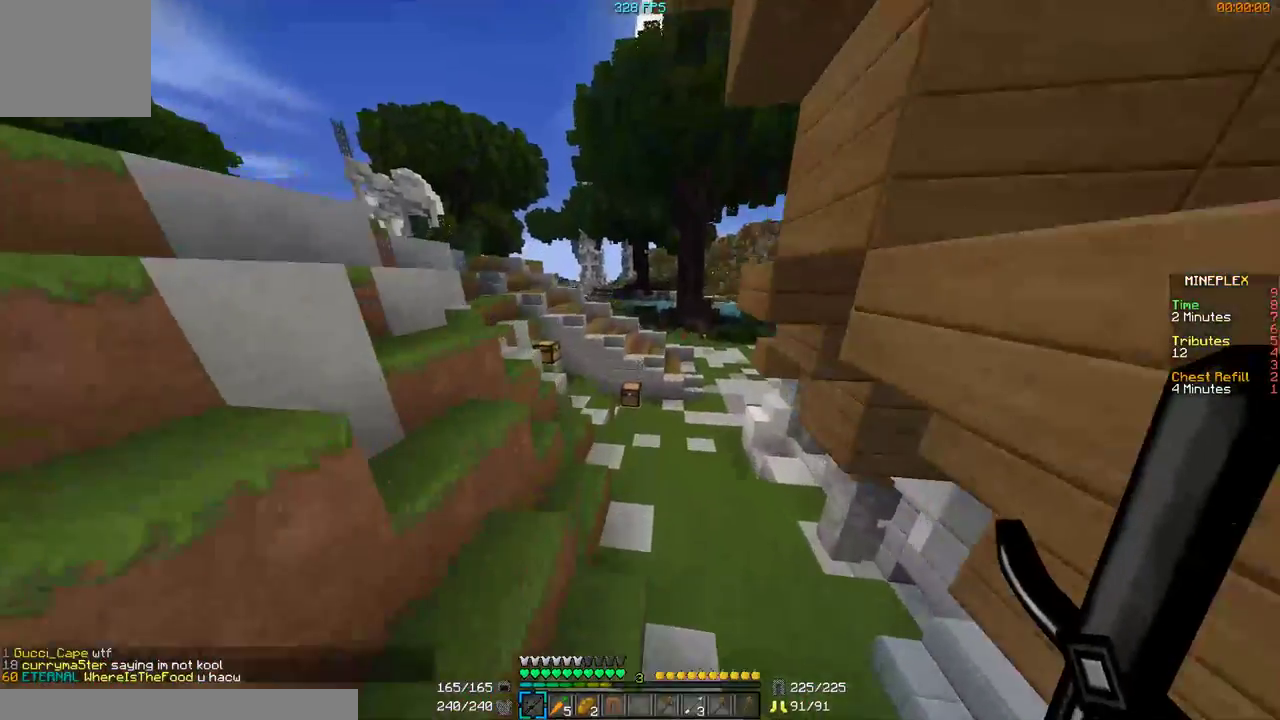
{"keys": ["w"], "mouse": [], "events": []}
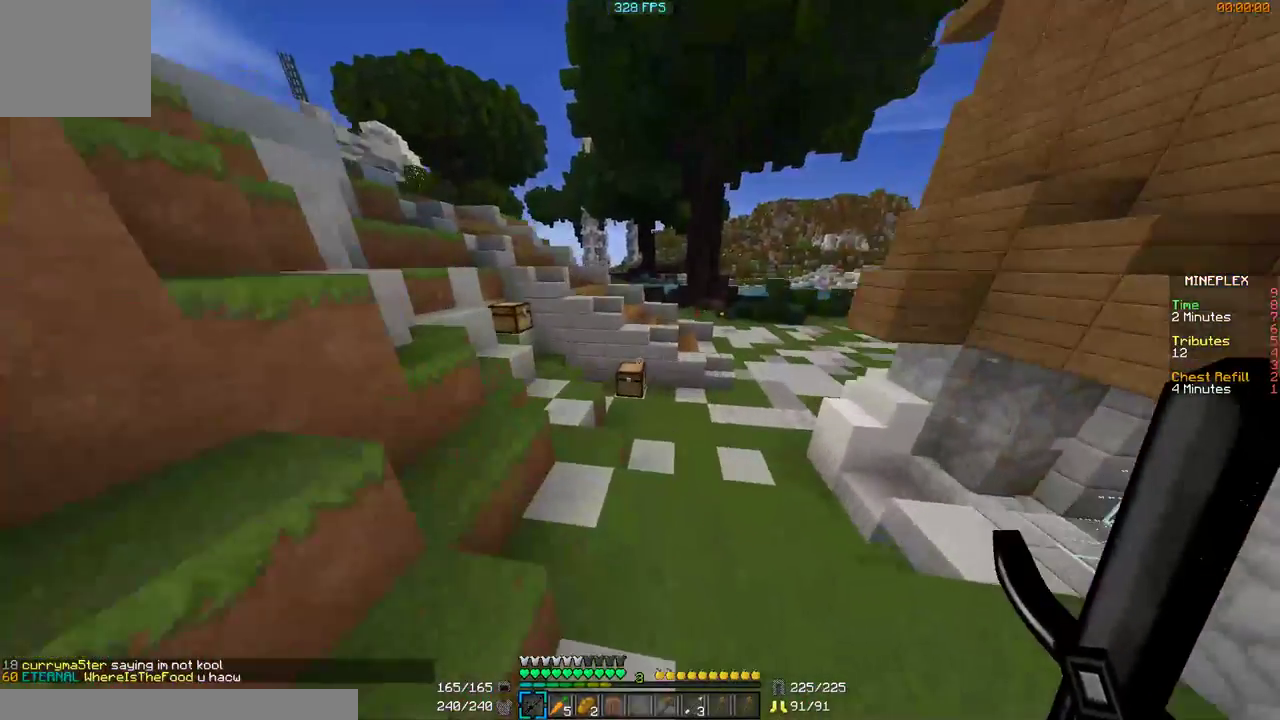
{"keys": ["w"], "mouse": [], "events": [[267, "a", "down"], [400, "a", "up"]]}